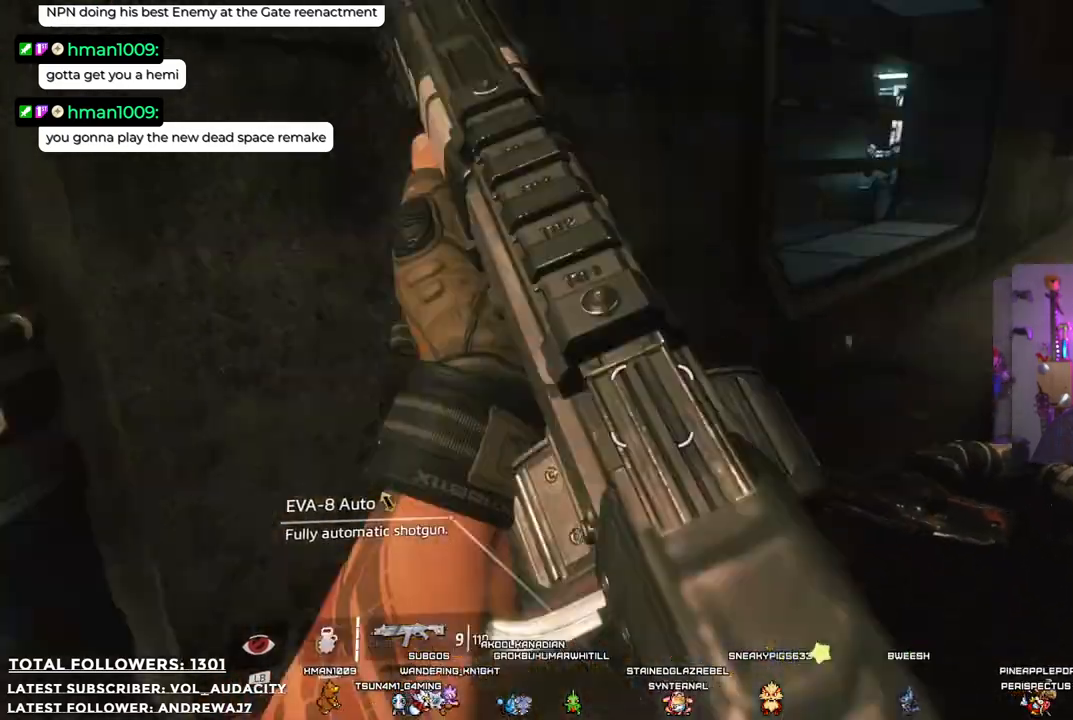
Gameplay with a controller (Xbox layout); each line is a JSON object with the inputs held at the frame after it. "events" lists button and stick changes between this image and that frame as [ms after this image, input, new state], when the widget could be followed in between. Not read: R3.
{"buttons": [], "left_stick": "down-left", "right_stick": "left", "events": [[101, "left_stick", "down-left"], [301, "right_stick", "center"], [485, "right_stick", "left"]]}
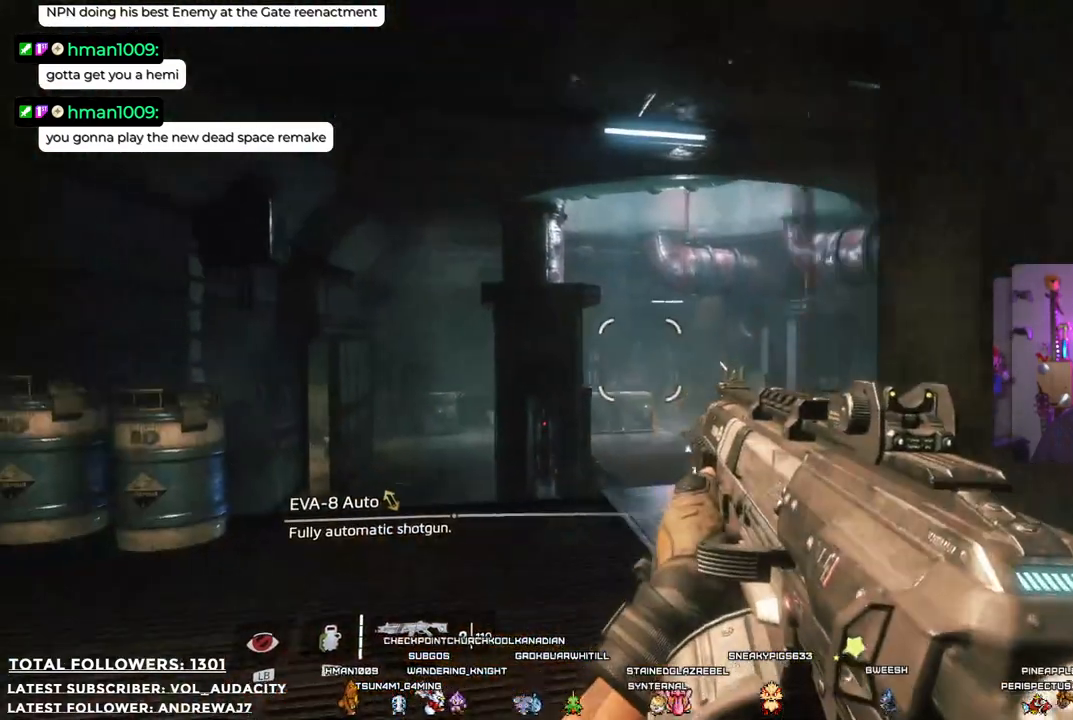
{"buttons": [], "left_stick": "center", "right_stick": "center", "events": [[151, "left_stick", "center"], [351, "right_stick", "center"]]}
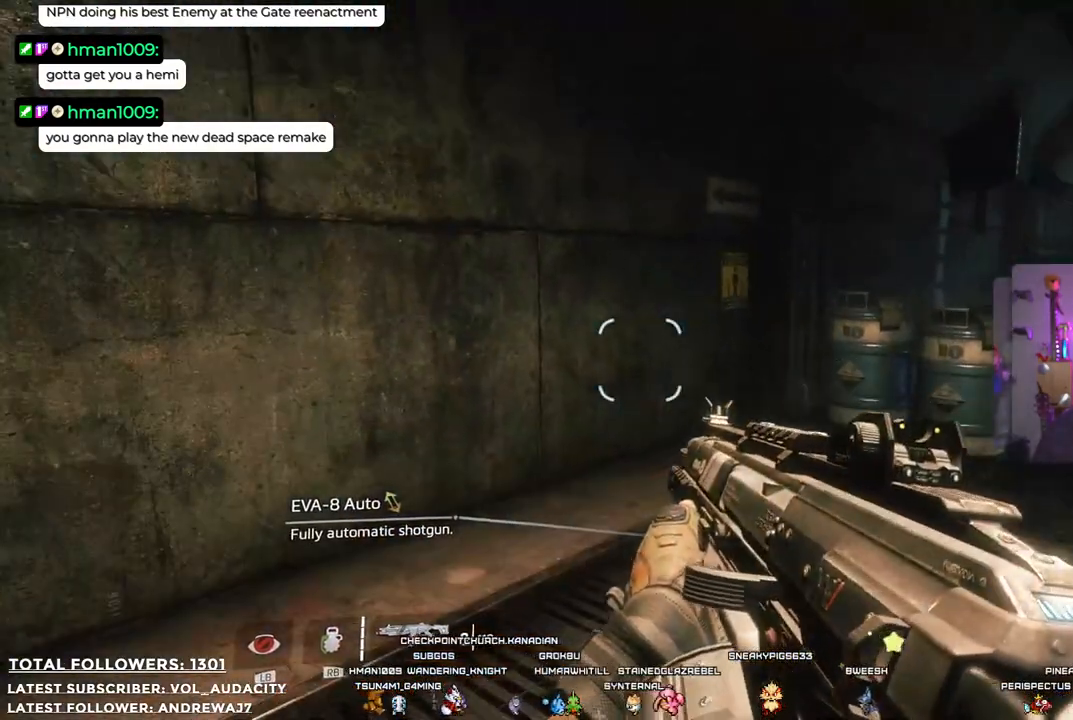
{"buttons": [], "left_stick": "up-left", "right_stick": "right", "events": [[134, "left_stick", "up"], [151, "right_stick", "right"], [368, "left_stick", "up-left"]]}
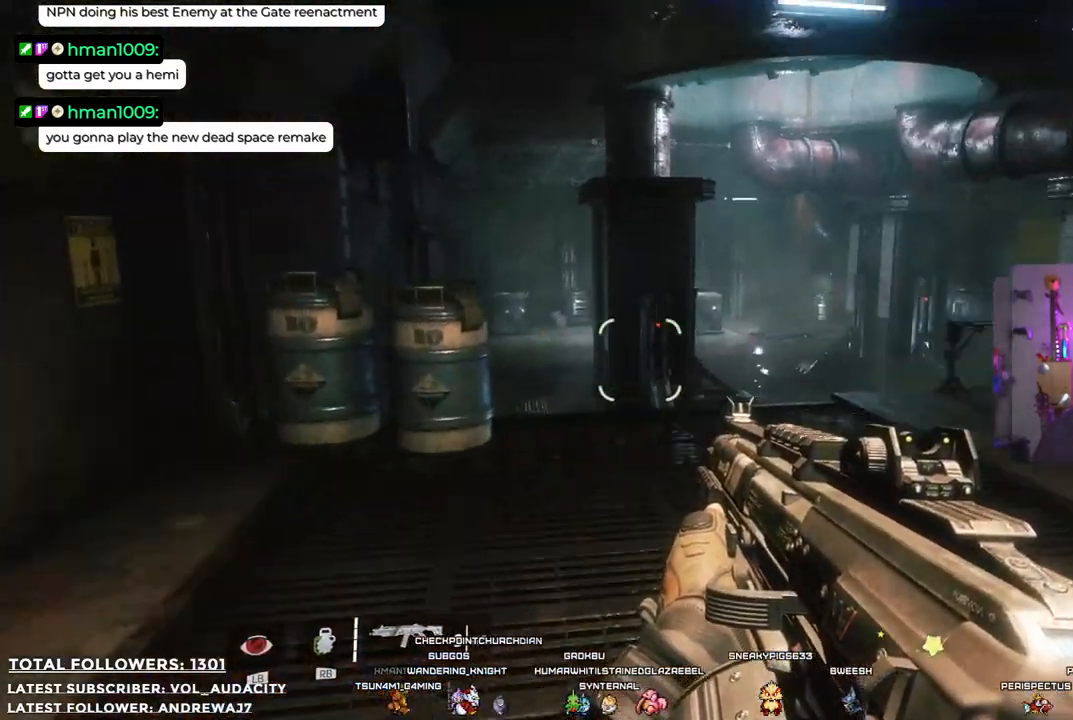
{"buttons": [], "left_stick": "up-left", "right_stick": "center", "events": [[17, "left_stick", "left"], [234, "right_stick", "center"], [251, "left_stick", "up"], [384, "left_stick", "up-left"]]}
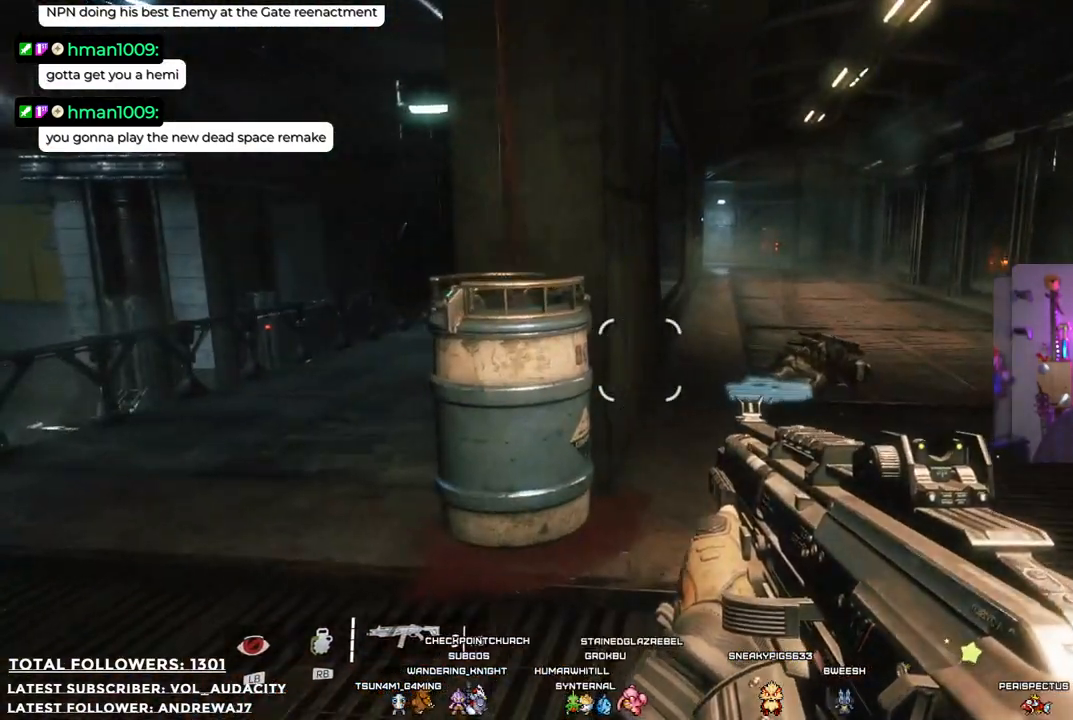
{"buttons": [], "left_stick": "up-left", "right_stick": "center", "events": [[117, "left_stick", "left"], [351, "left_stick", "up-left"]]}
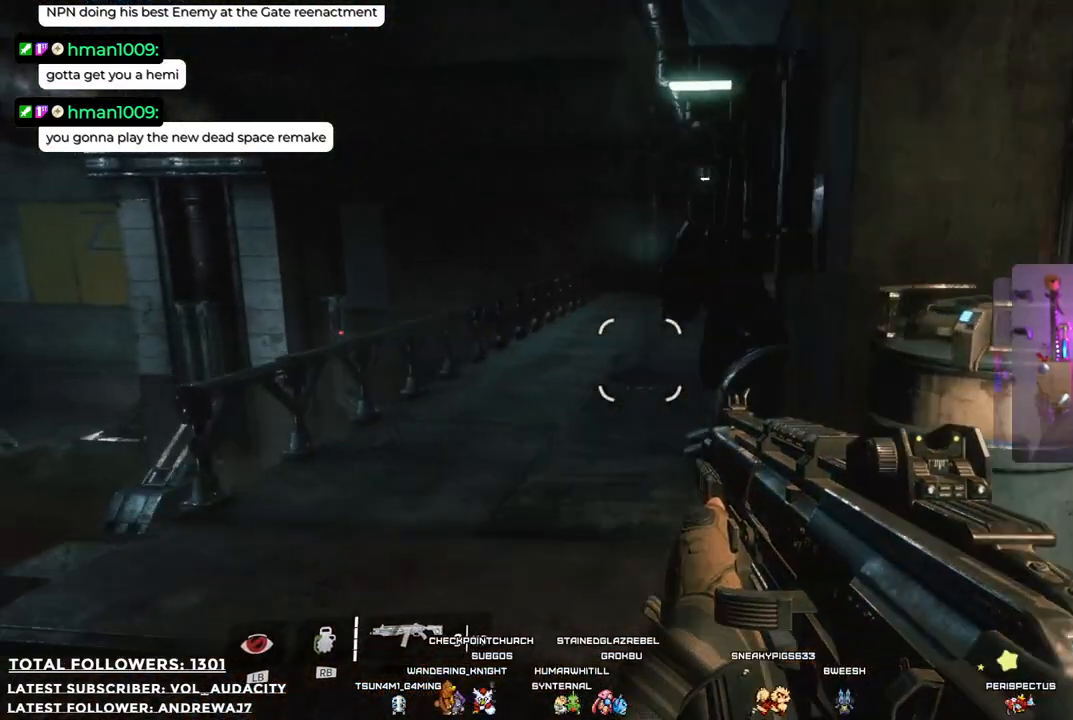
{"buttons": [], "left_stick": "up-left", "right_stick": "up-right", "events": [[184, "right_stick", "up-right"]]}
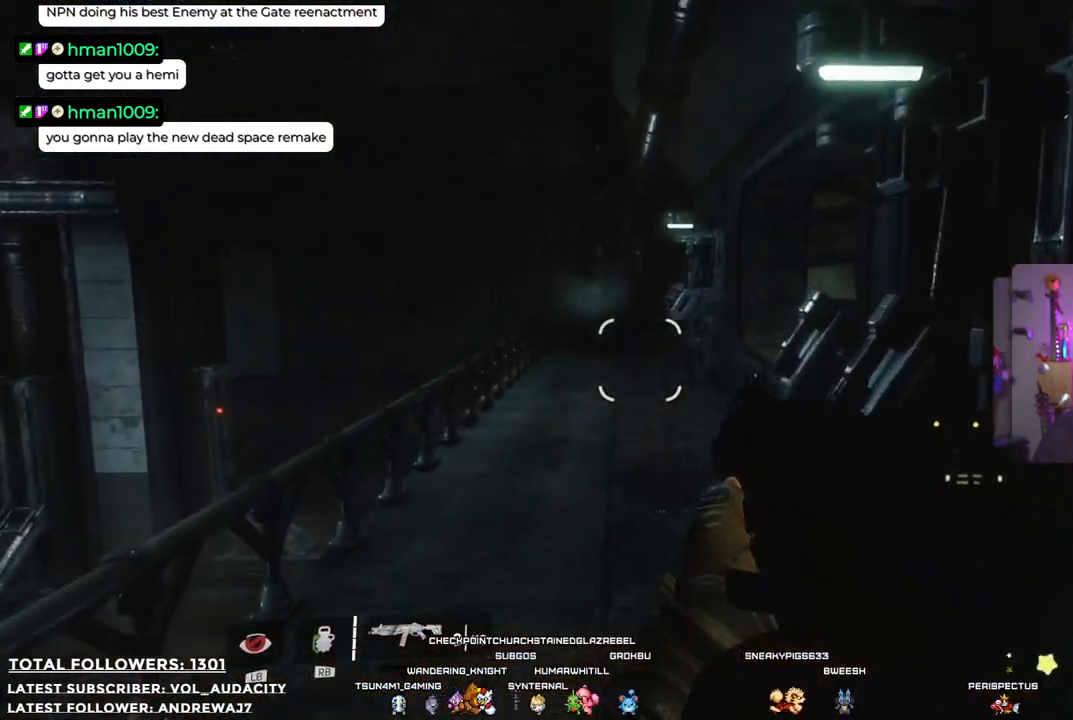
{"buttons": [], "left_stick": "up-left", "right_stick": "center", "events": [[267, "right_stick", "center"]]}
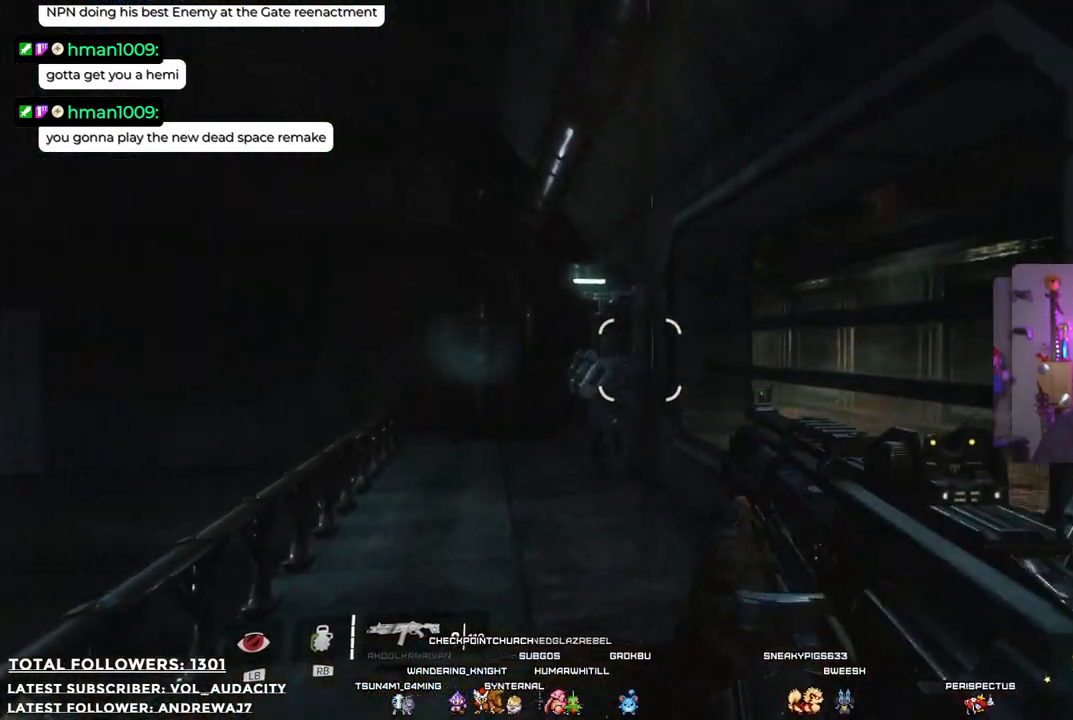
{"buttons": [], "left_stick": "up-left", "right_stick": "center", "events": []}
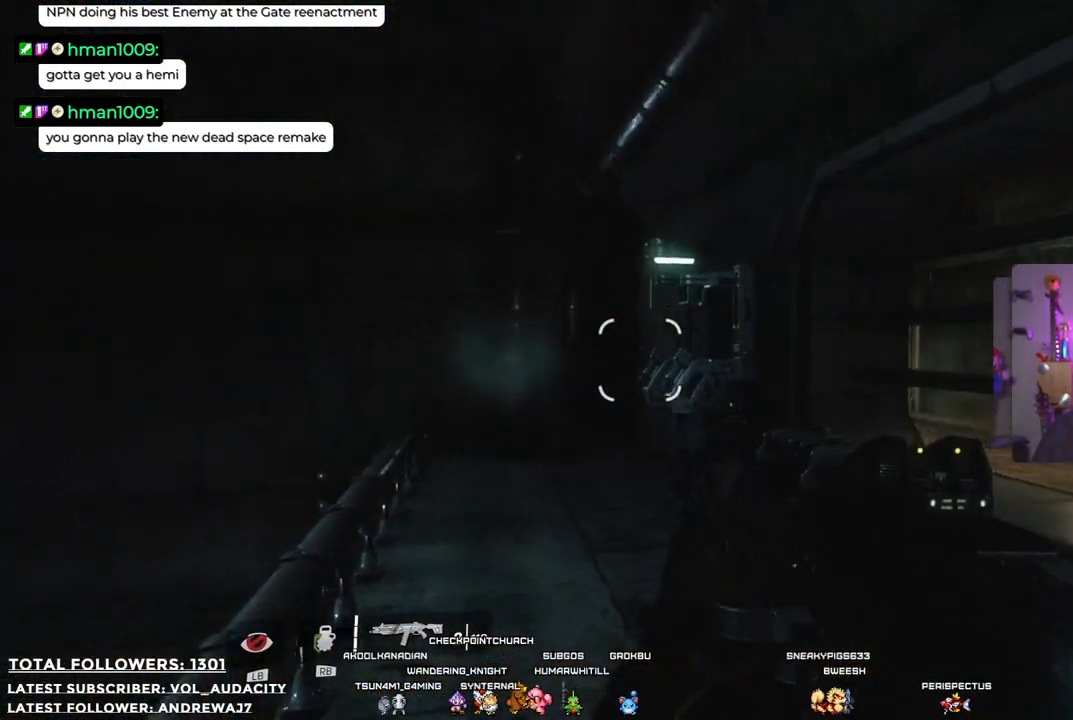
{"buttons": [], "left_stick": "down-right", "right_stick": "right", "events": [[50, "left_stick", "down"], [133, "right_stick", "right"], [351, "left_stick", "down-right"]]}
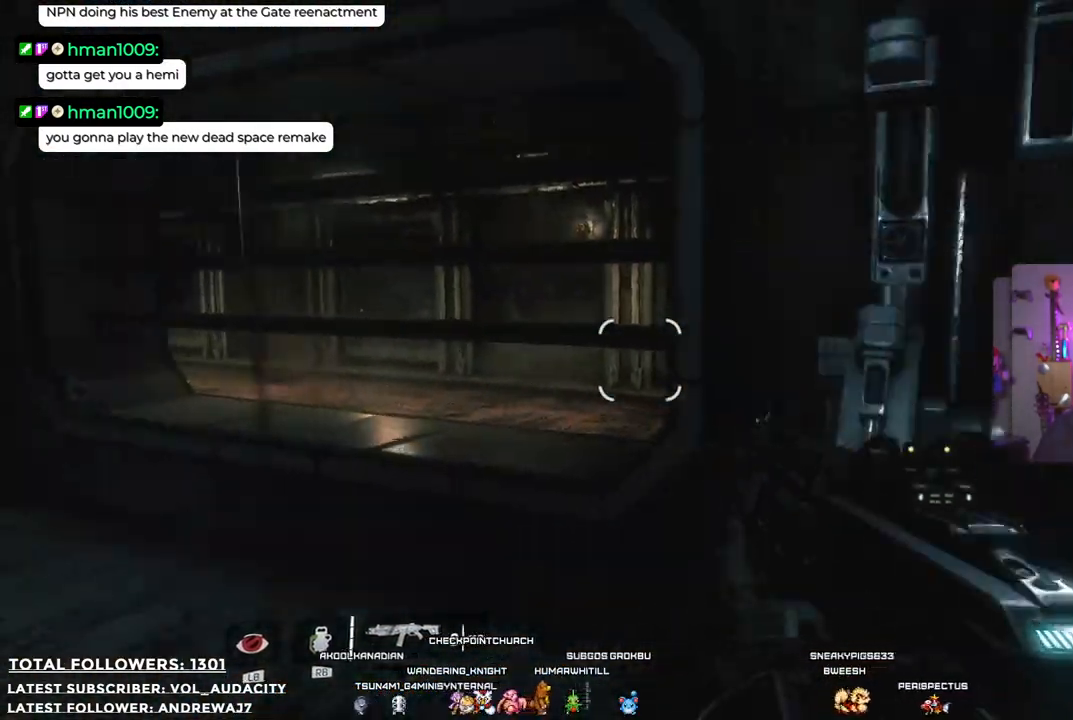
{"buttons": [], "left_stick": "up-right", "right_stick": "center", "events": [[50, "left_stick", "right"], [50, "right_stick", "center"], [284, "left_stick", "up-right"]]}
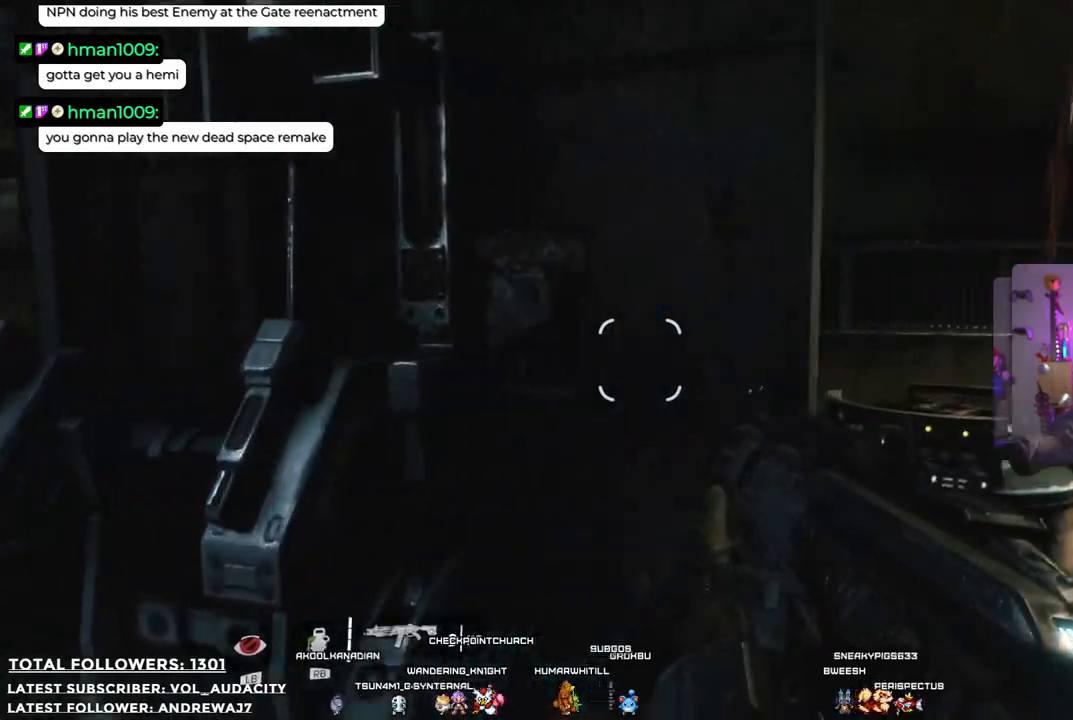
{"buttons": [], "left_stick": "up-right", "right_stick": "center", "events": [[334, "X", "down"], [417, "X", "up"]]}
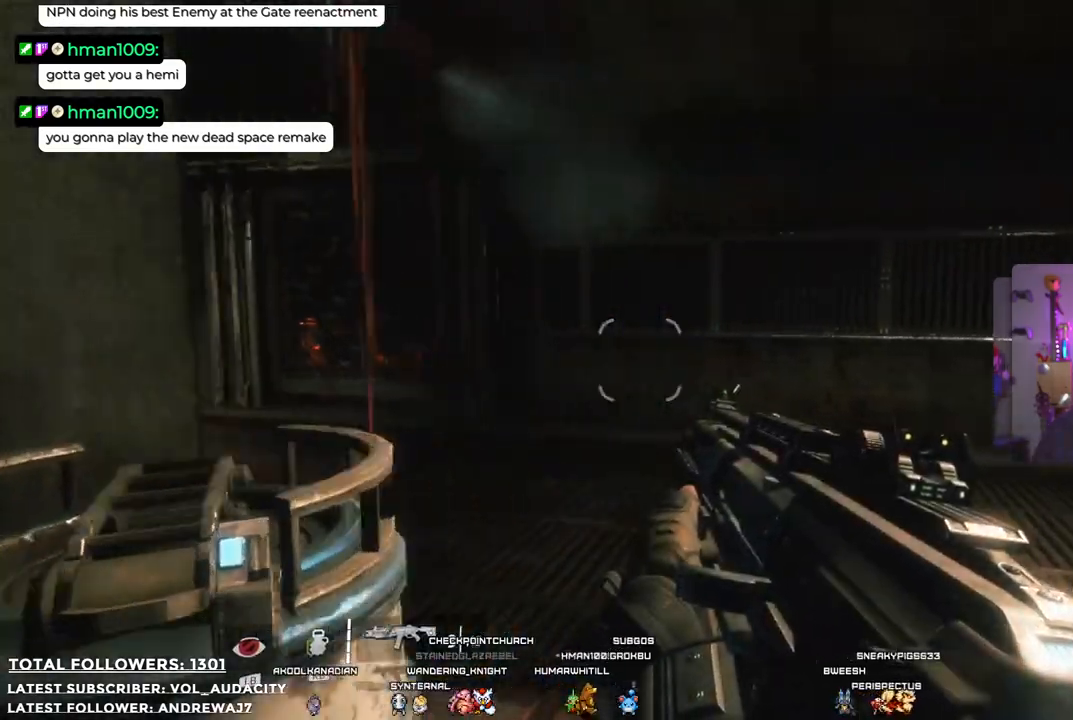
{"buttons": [], "left_stick": "up", "right_stick": "left", "events": [[184, "right_stick", "left"], [317, "left_stick", "up"]]}
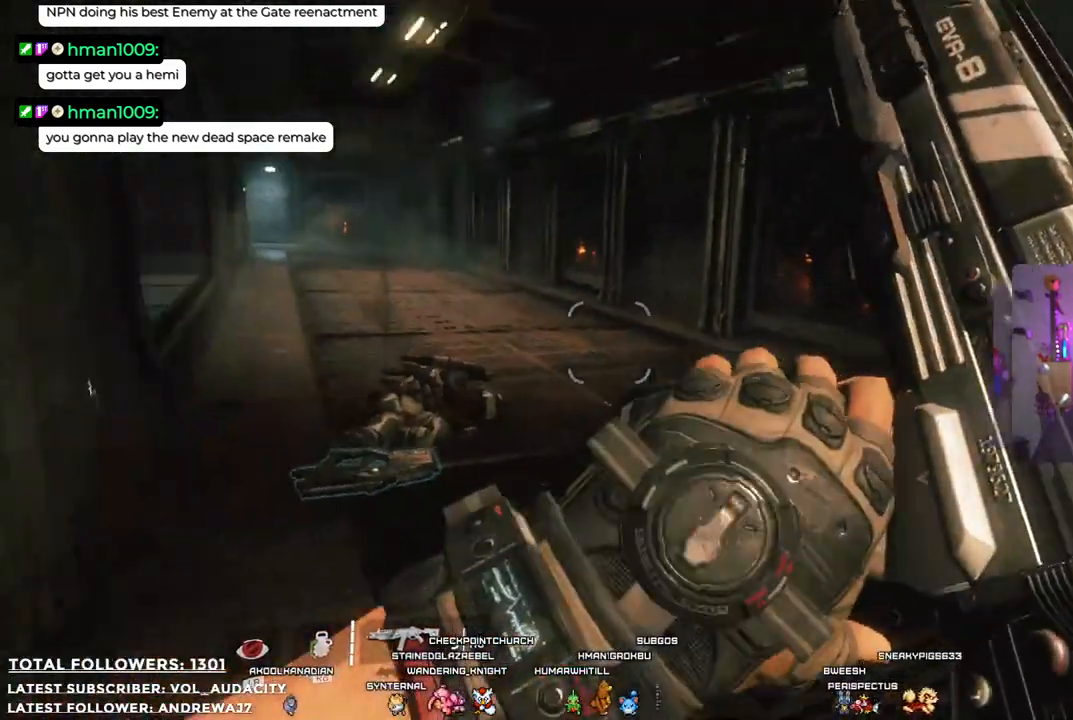
{"buttons": [], "left_stick": "up", "right_stick": "center", "events": [[100, "right_stick", "center"]]}
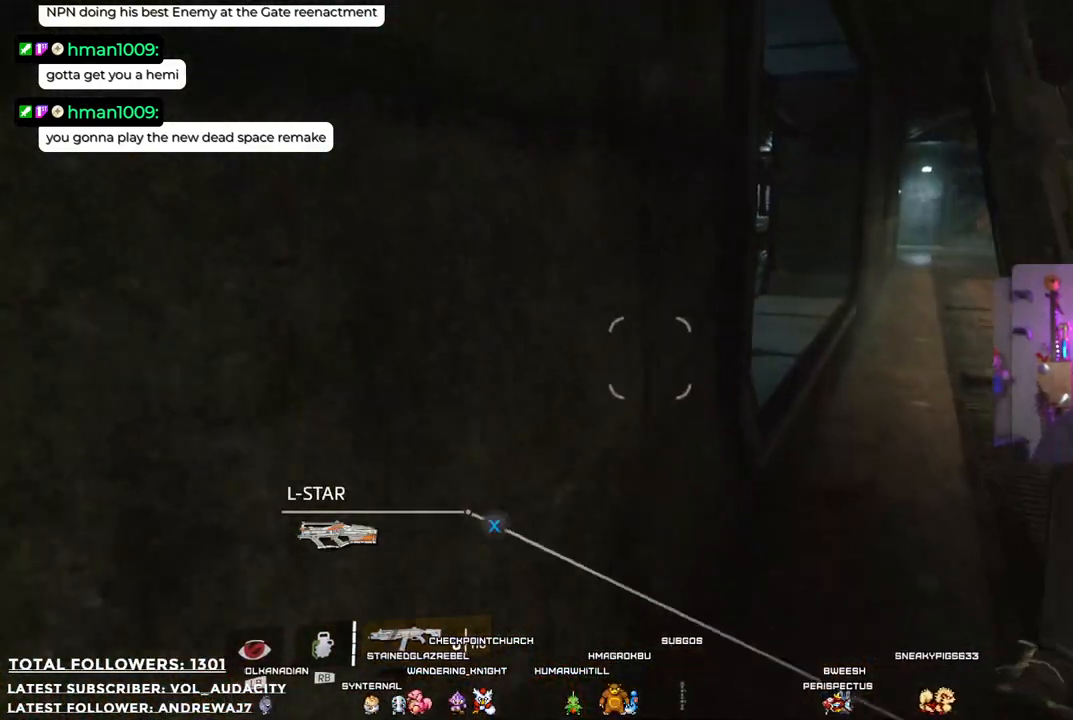
{"buttons": [], "left_stick": "up", "right_stick": "center", "events": [[83, "right_stick", "right"], [317, "right_stick", "center"]]}
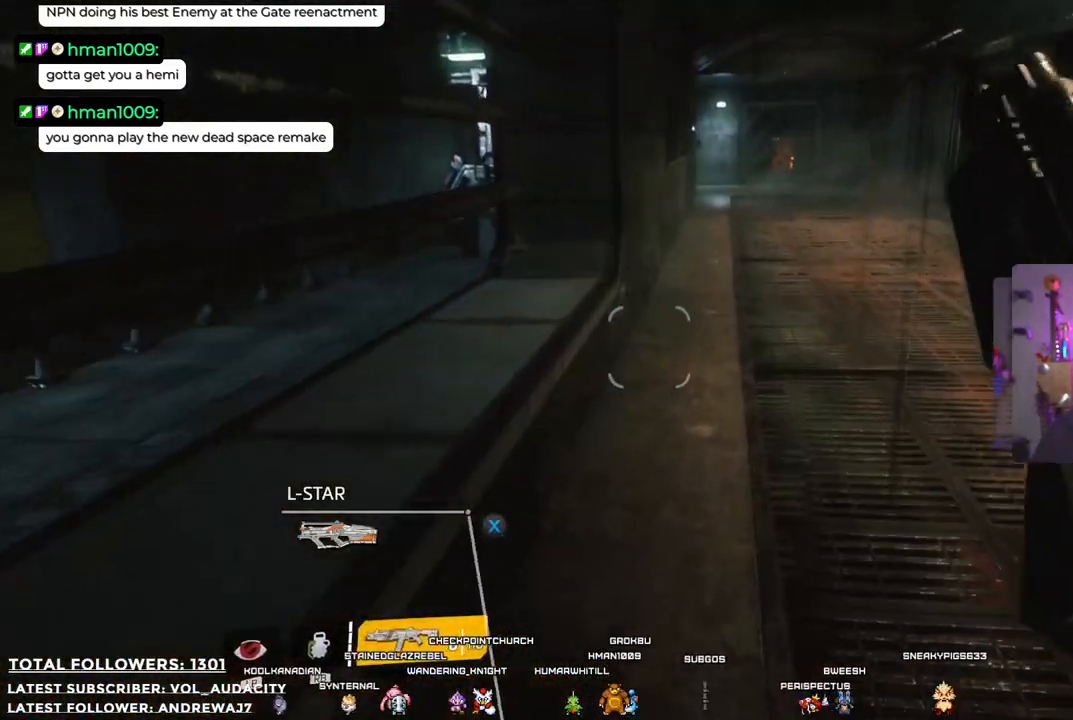
{"buttons": [], "left_stick": "up", "right_stick": "center", "events": []}
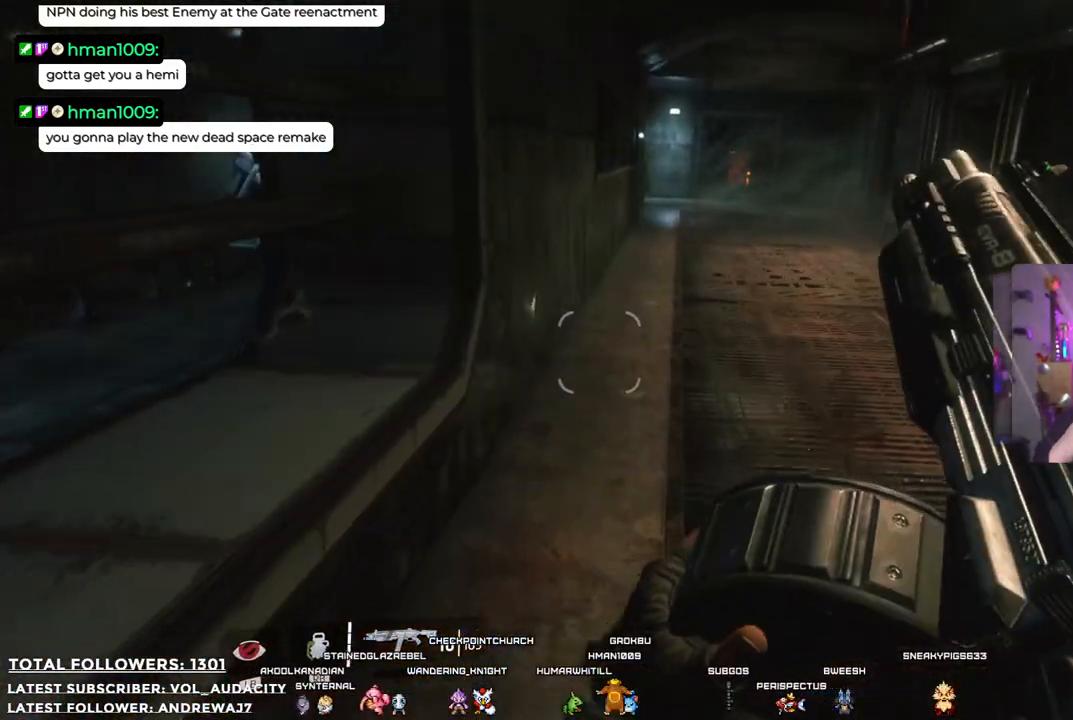
{"buttons": [], "left_stick": "up", "right_stick": "center", "events": []}
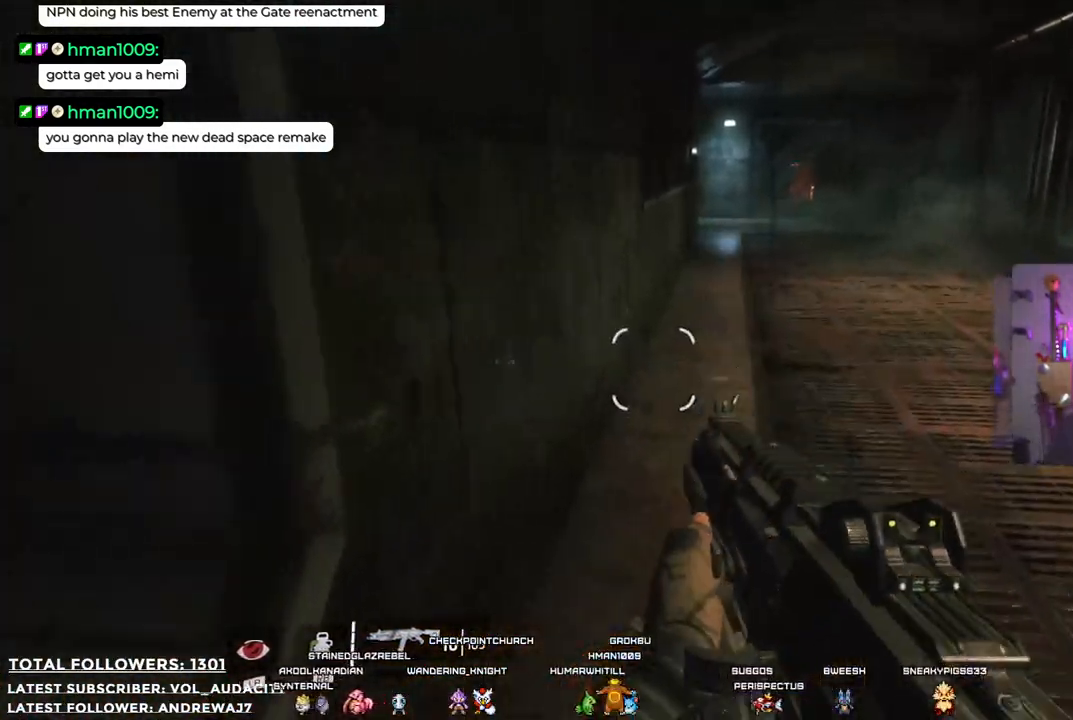
{"buttons": [], "left_stick": "up", "right_stick": "center", "events": [[350, "right_stick", "up-right"], [484, "right_stick", "center"]]}
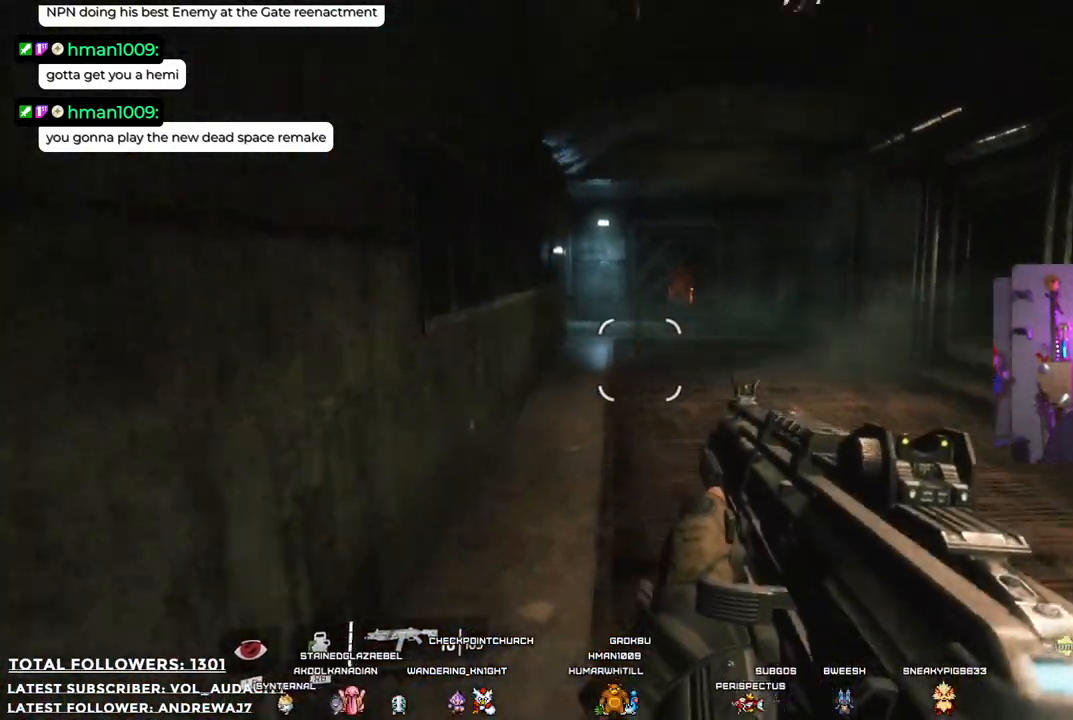
{"buttons": [], "left_stick": "up", "right_stick": "center", "events": []}
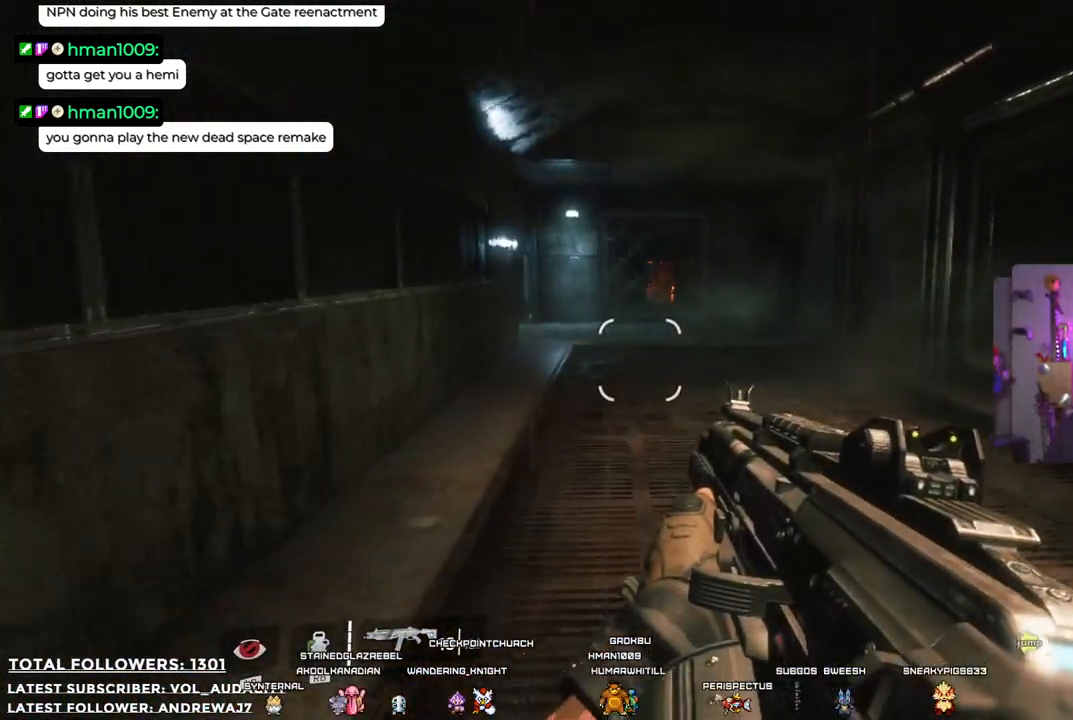
{"buttons": [], "left_stick": "up", "right_stick": "left", "events": [[400, "right_stick", "left"]]}
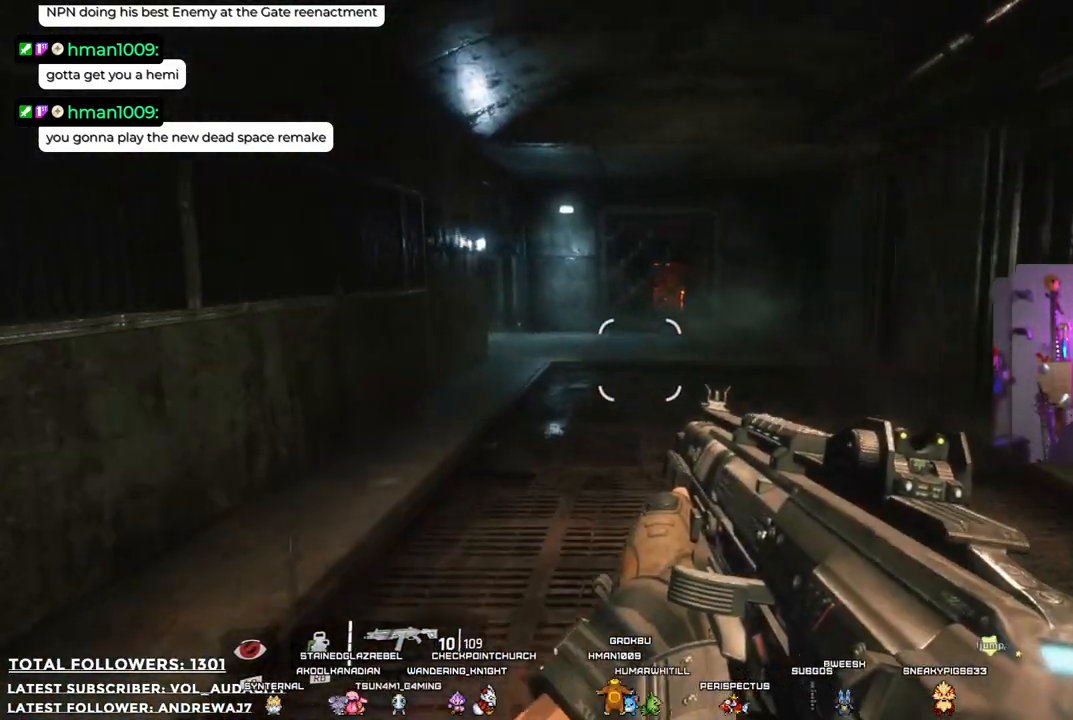
{"buttons": ["L3"], "left_stick": "up", "right_stick": "center", "events": [[67, "right_stick", "center"], [485, "L3", "down"]]}
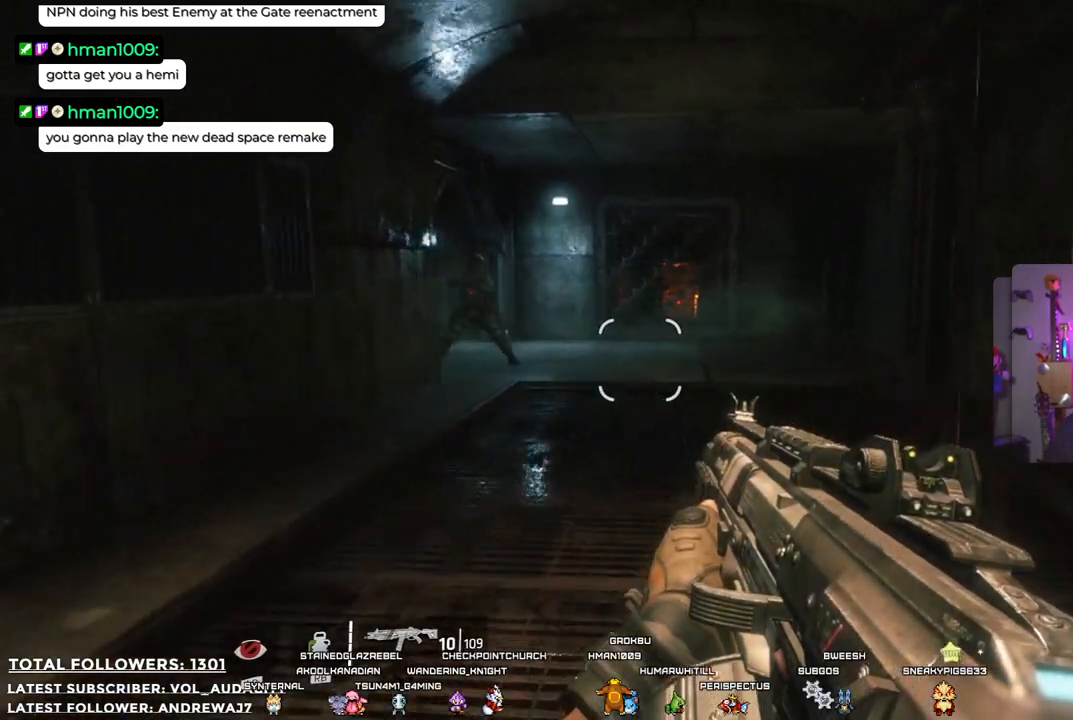
{"buttons": [], "left_stick": "up", "right_stick": "center", "events": [[134, "L3", "up"], [151, "right_stick", "left"], [301, "right_stick", "center"]]}
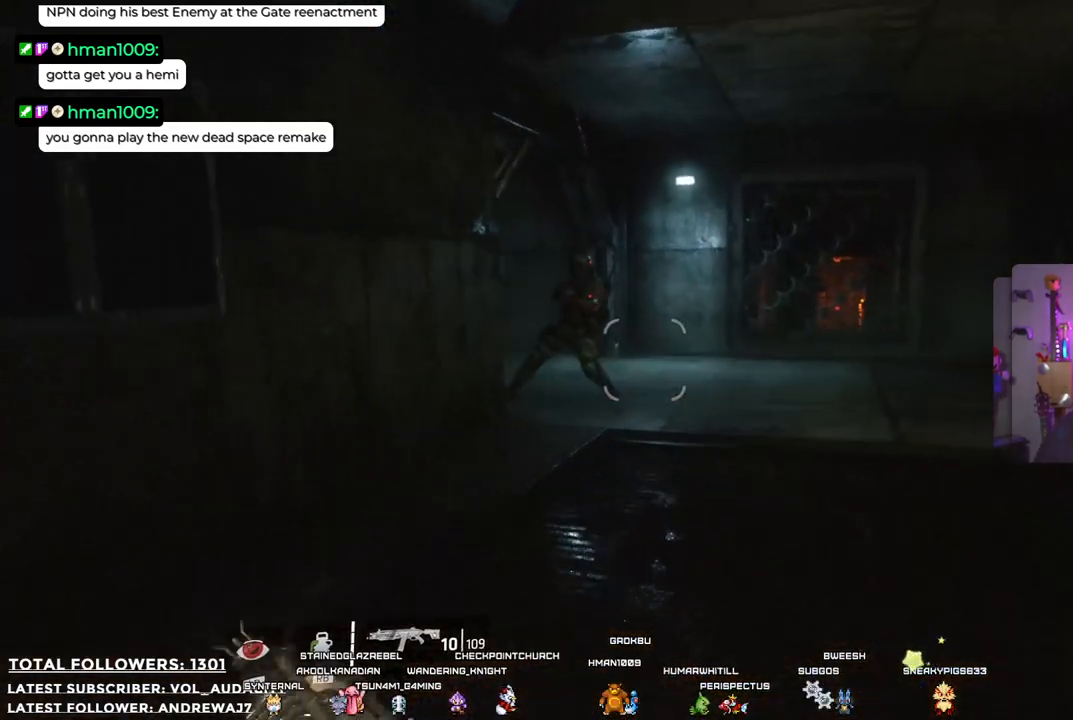
{"buttons": [], "left_stick": "up", "right_stick": "center", "events": [[217, "R2", "down"], [368, "R2", "up"]]}
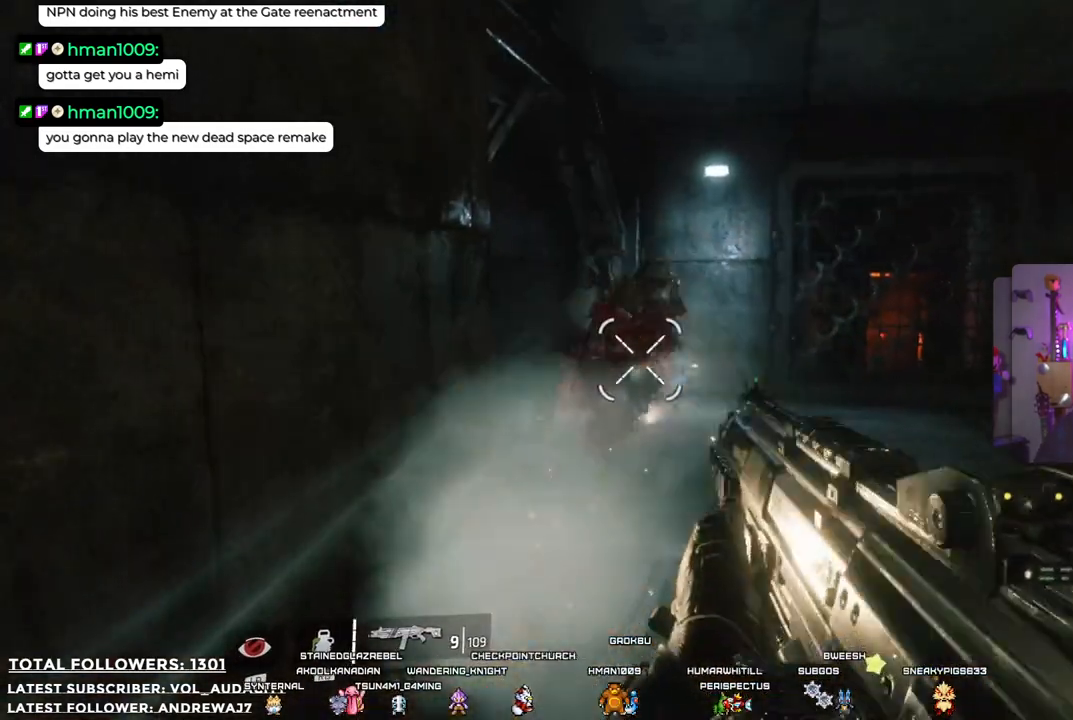
{"buttons": [], "left_stick": "down-right", "right_stick": "center", "events": [[201, "left_stick", "right"], [318, "left_stick", "down-right"]]}
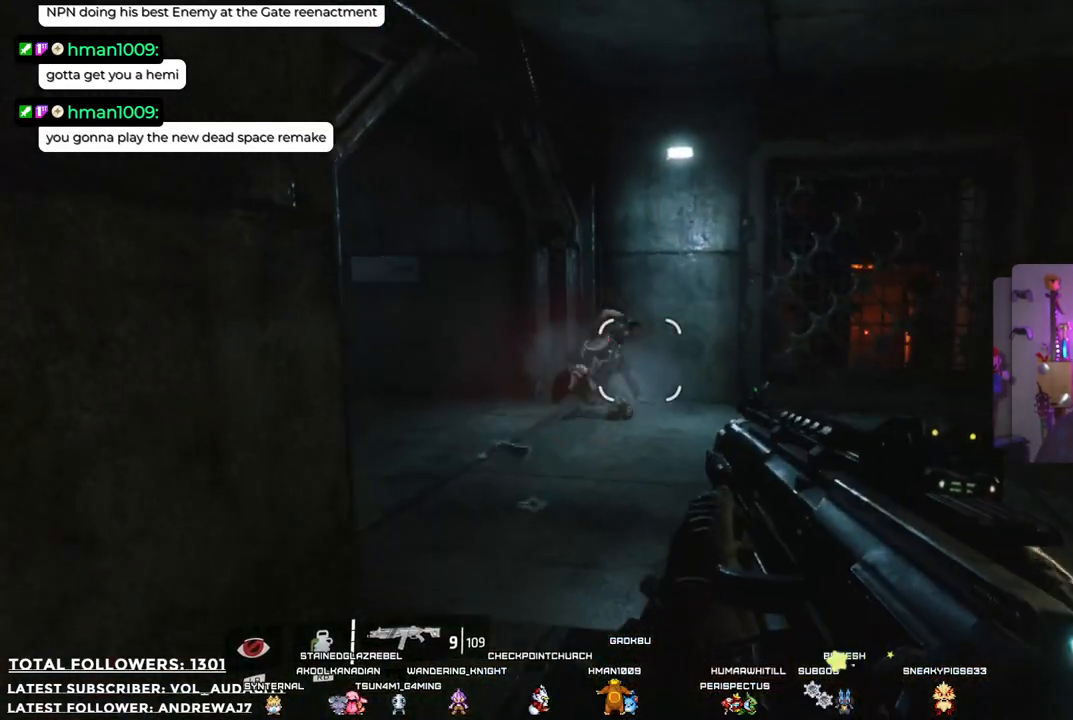
{"buttons": [], "left_stick": "up-right", "right_stick": "left", "events": [[117, "left_stick", "right"], [167, "right_stick", "left"], [267, "left_stick", "up-right"]]}
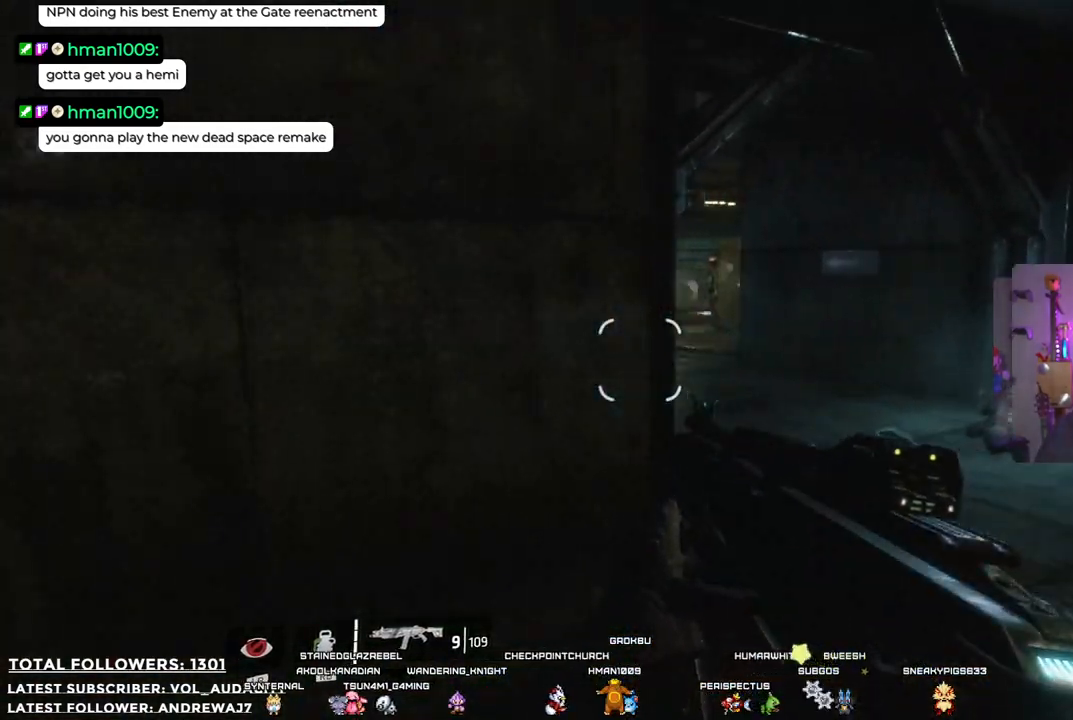
{"buttons": [], "left_stick": "up-right", "right_stick": "center", "events": [[84, "right_stick", "center"]]}
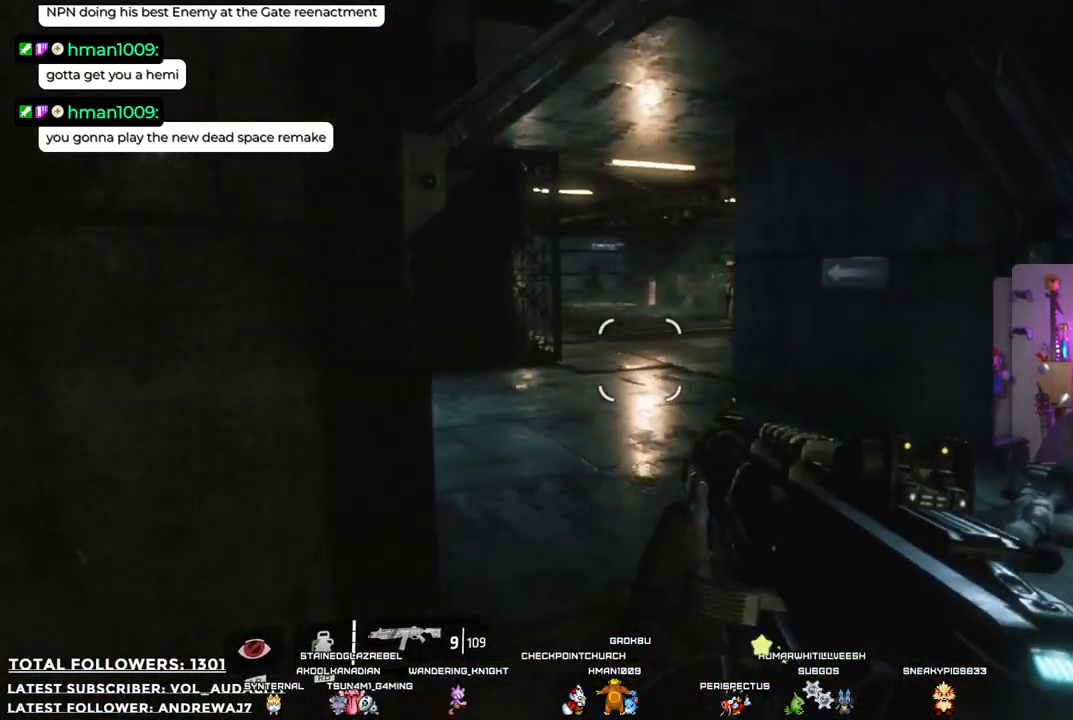
{"buttons": [], "left_stick": "up-left", "right_stick": "center", "events": [[301, "right_stick", "up-right"], [317, "left_stick", "up"], [484, "right_stick", "center"], [501, "left_stick", "up-left"]]}
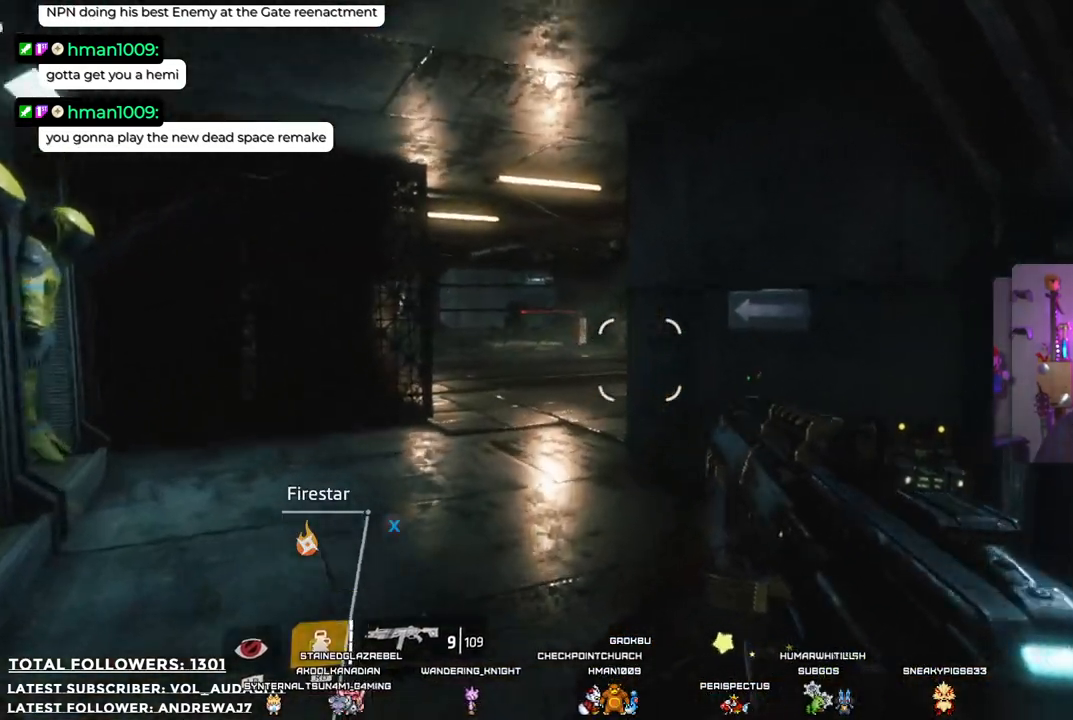
{"buttons": [], "left_stick": "up-left", "right_stick": "center", "events": []}
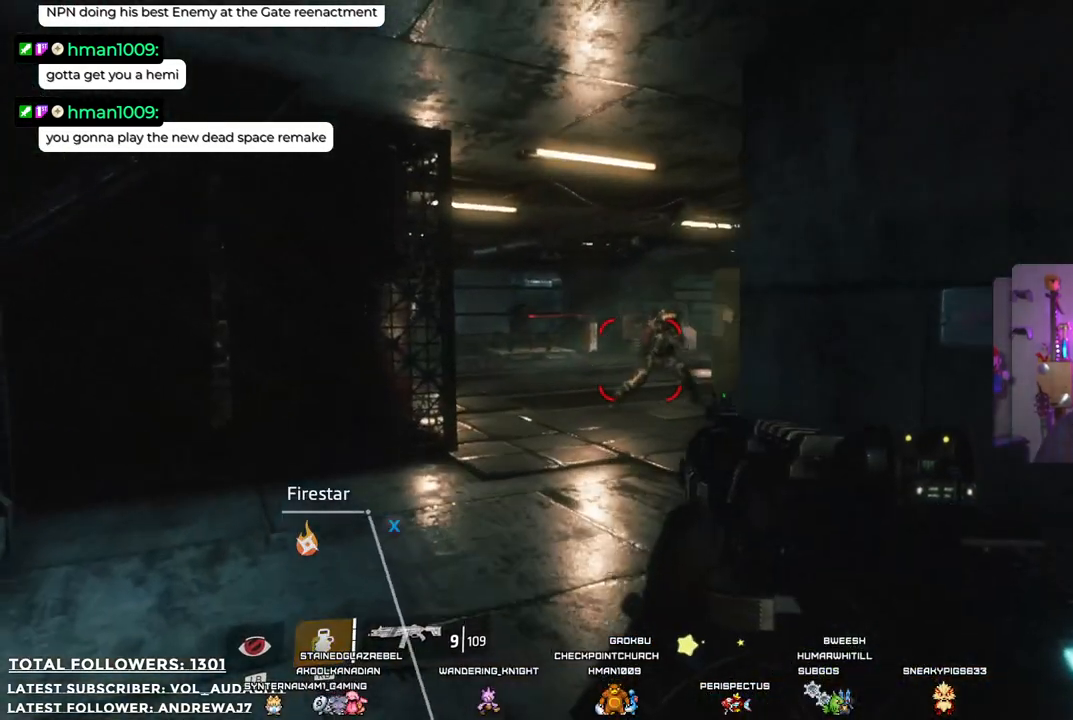
{"buttons": [], "left_stick": "up-left", "right_stick": "center", "events": [[150, "R2", "down"], [301, "R2", "up"]]}
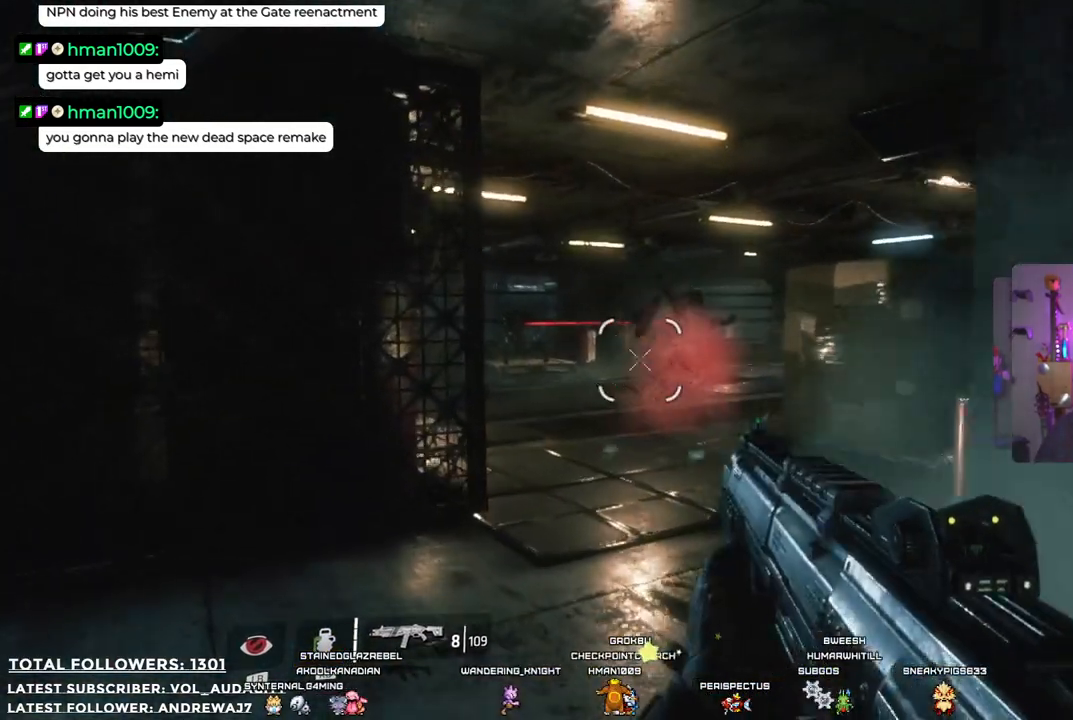
{"buttons": [], "left_stick": "up-left", "right_stick": "center"}
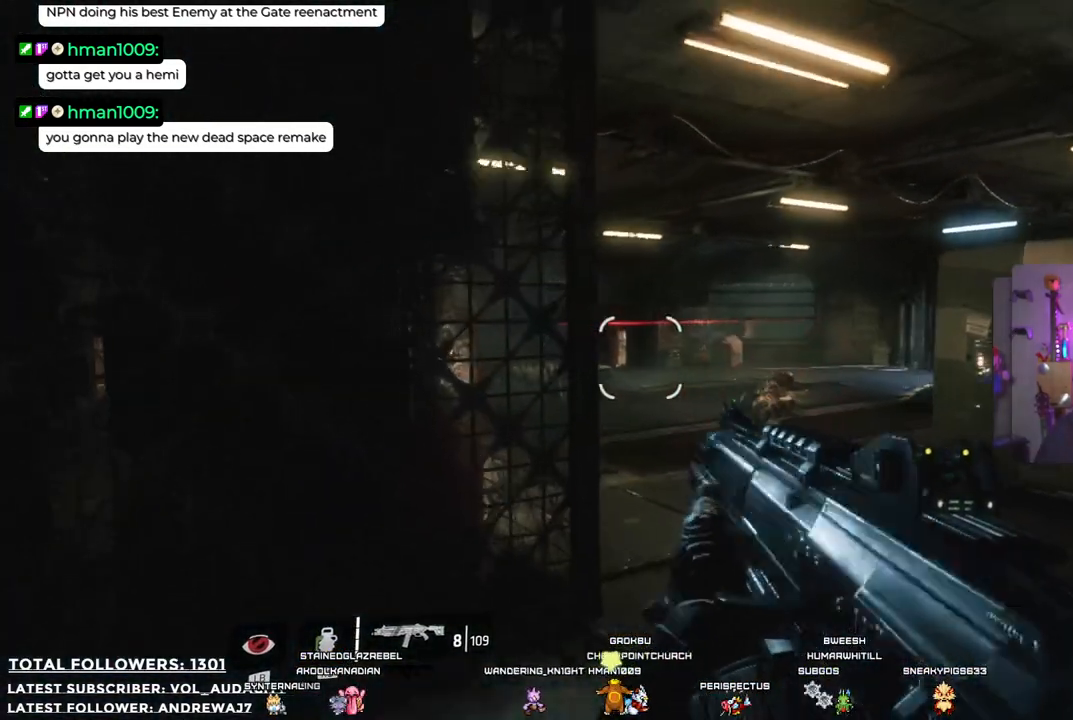
{"buttons": [], "left_stick": "center", "right_stick": "center", "events": [[367, "left_stick", "center"]]}